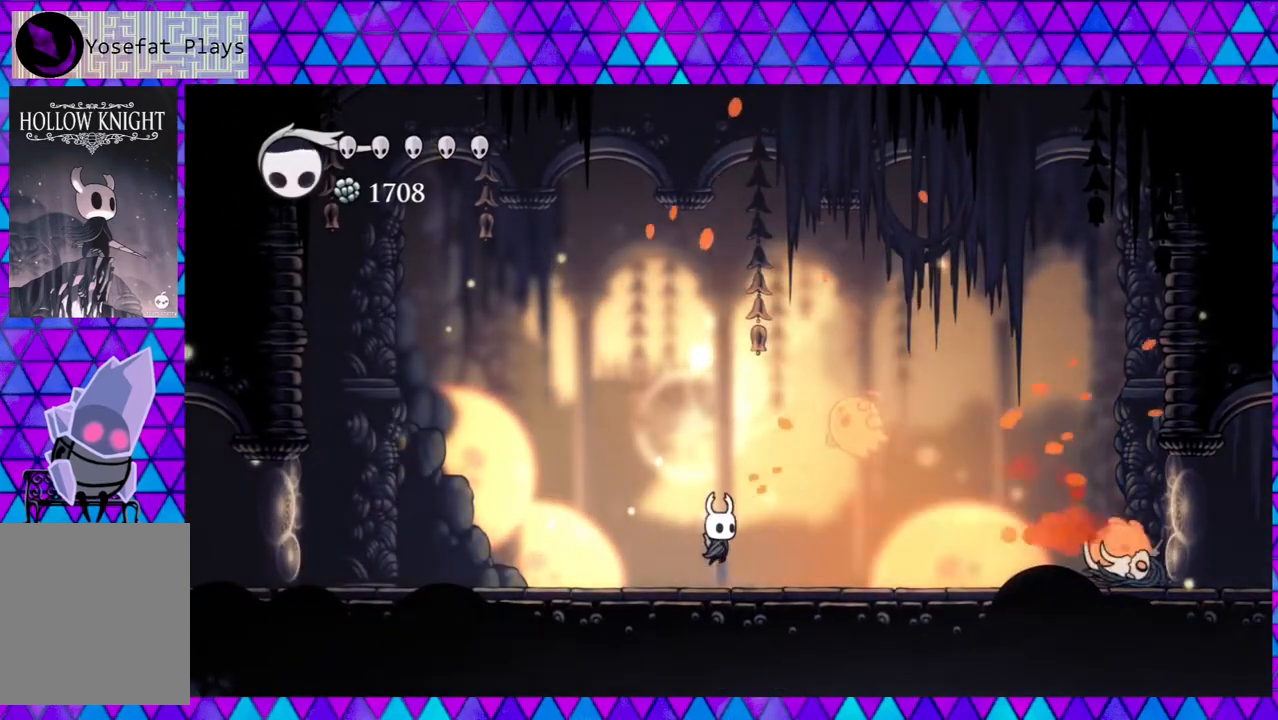
Gameplay with a controller (Nintendo layout); each line is a JSON object with the inputs held at the frame after it. "events" lists button and stick changes between this image and that frame as [ms after this image, input, new state], when the widget could be followed in between. Not read: L3 R3.
{"buttons": ["DPAD_LEFT"], "left_stick": "center", "right_stick": "center", "events": [[33, "Y", "down"], [100, "B", "up"], [167, "Y", "up"], [350, "DPAD_LEFT", "down"]]}
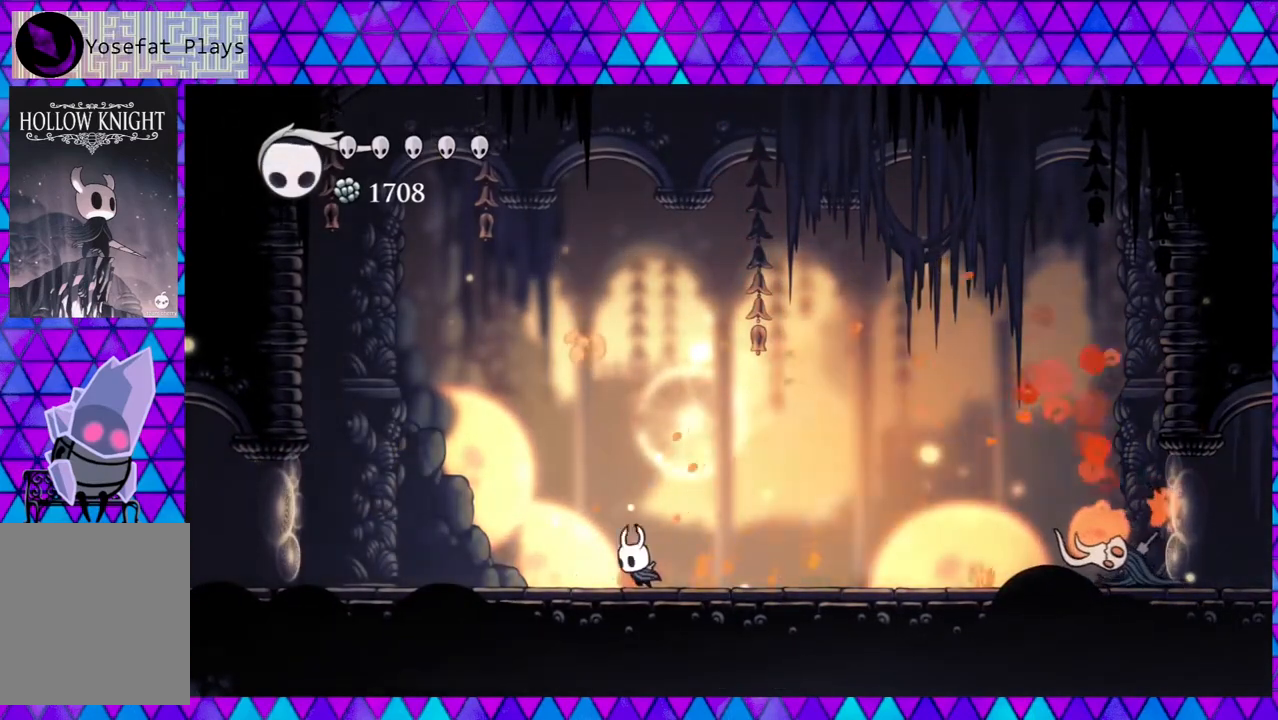
{"buttons": [], "left_stick": "center", "right_stick": "center", "events": [[200, "DPAD_LEFT", "up"], [233, "DPAD_LEFT", "down"], [317, "DPAD_LEFT", "up"]]}
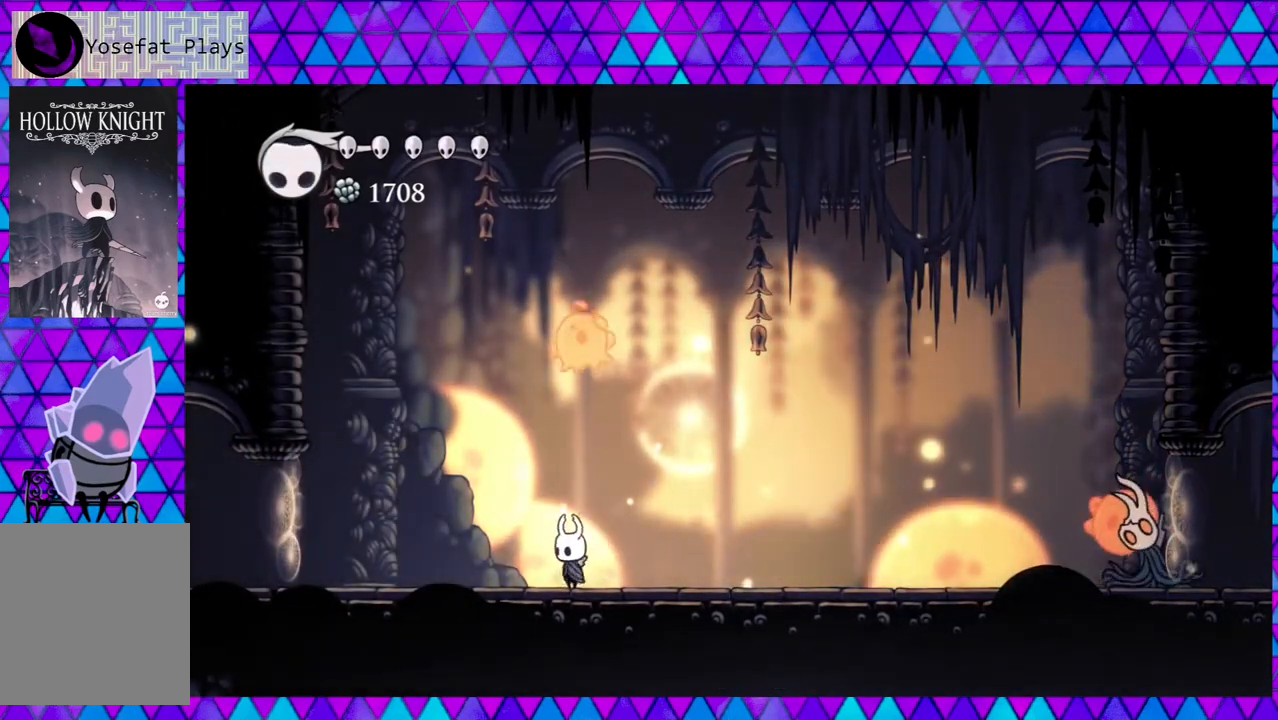
{"buttons": ["R2", "DPAD_LEFT"], "left_stick": "center", "right_stick": "center", "events": [[167, "DPAD_LEFT", "down"], [483, "R2", "down"]]}
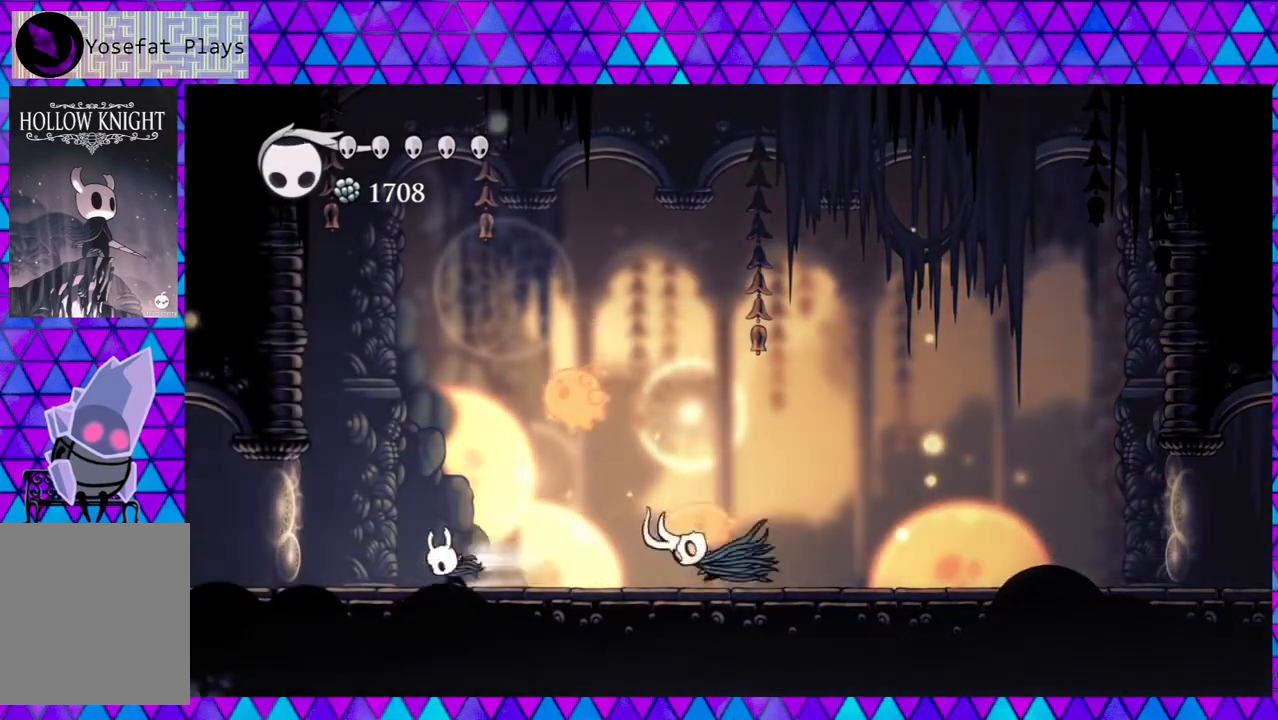
{"buttons": ["DPAD_RIGHT"], "left_stick": "center", "right_stick": "center", "events": [[183, "R2", "up"], [233, "DPAD_LEFT", "up"], [317, "DPAD_RIGHT", "down"]]}
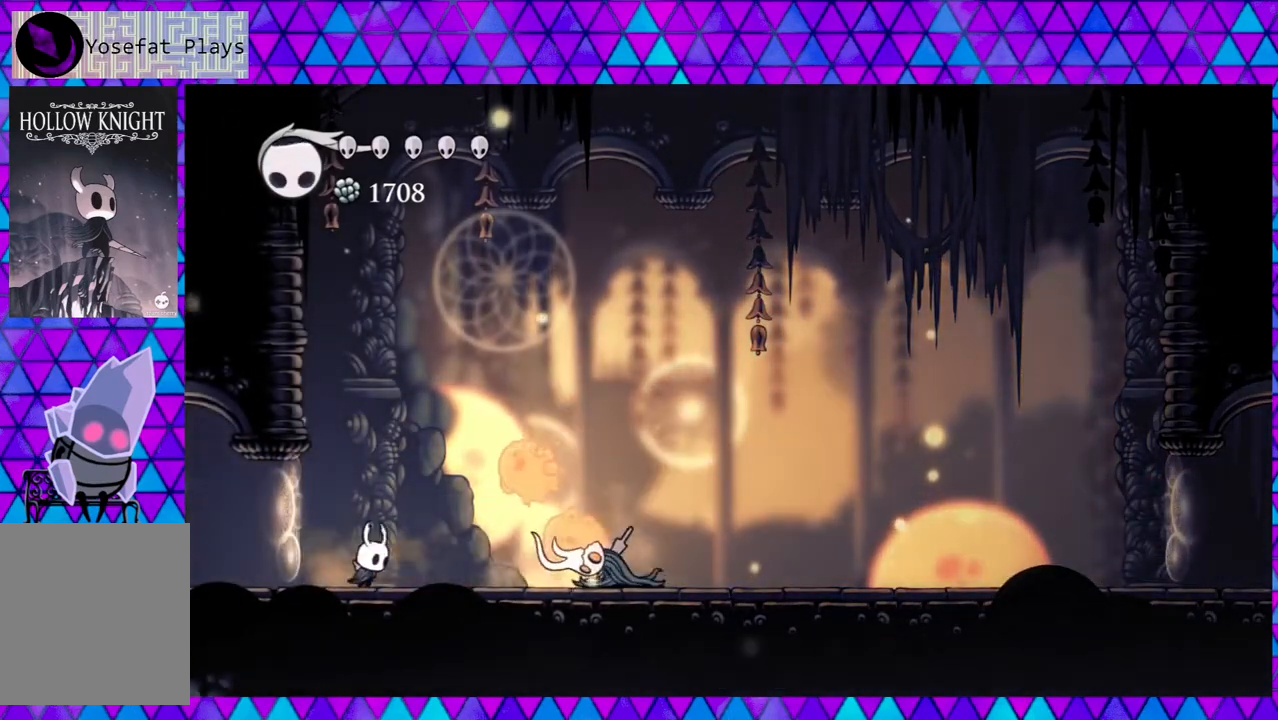
{"buttons": ["DPAD_RIGHT"], "left_stick": "center", "right_stick": "center", "events": [[67, "B", "down"], [133, "DPAD_RIGHT", "up"], [133, "Y", "down"], [183, "B", "up"], [233, "Y", "up"], [433, "DPAD_RIGHT", "down"]]}
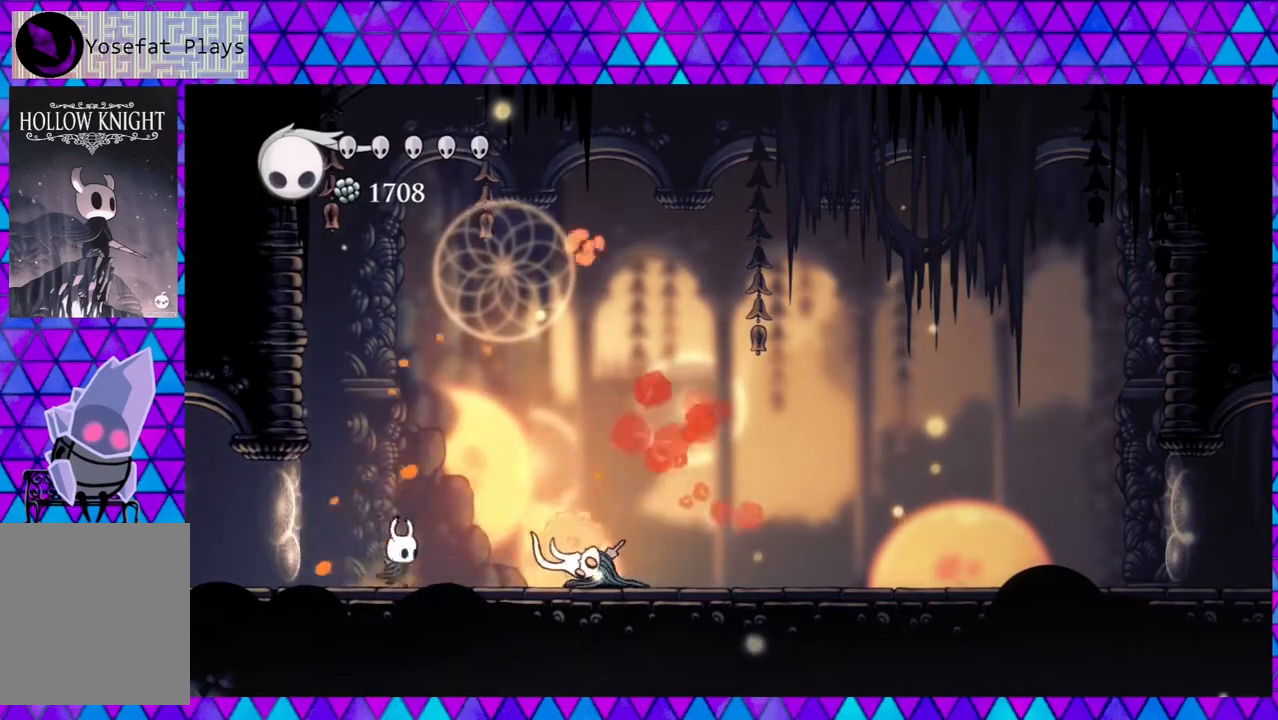
{"buttons": [], "left_stick": "center", "right_stick": "center", "events": [[50, "Y", "down"], [117, "DPAD_RIGHT", "up"], [217, "Y", "up"]]}
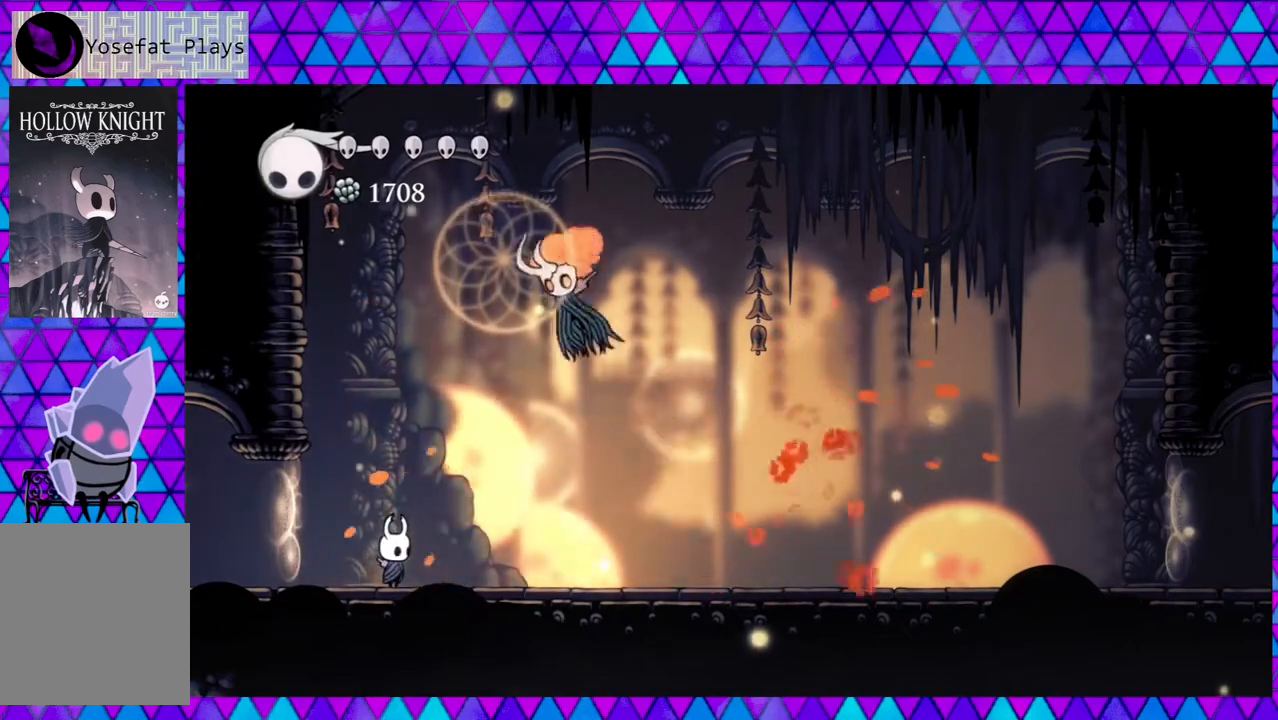
{"buttons": ["DPAD_RIGHT"], "left_stick": "center", "right_stick": "center", "events": [[117, "B", "down"], [250, "DPAD_RIGHT", "down"], [267, "B", "up"]]}
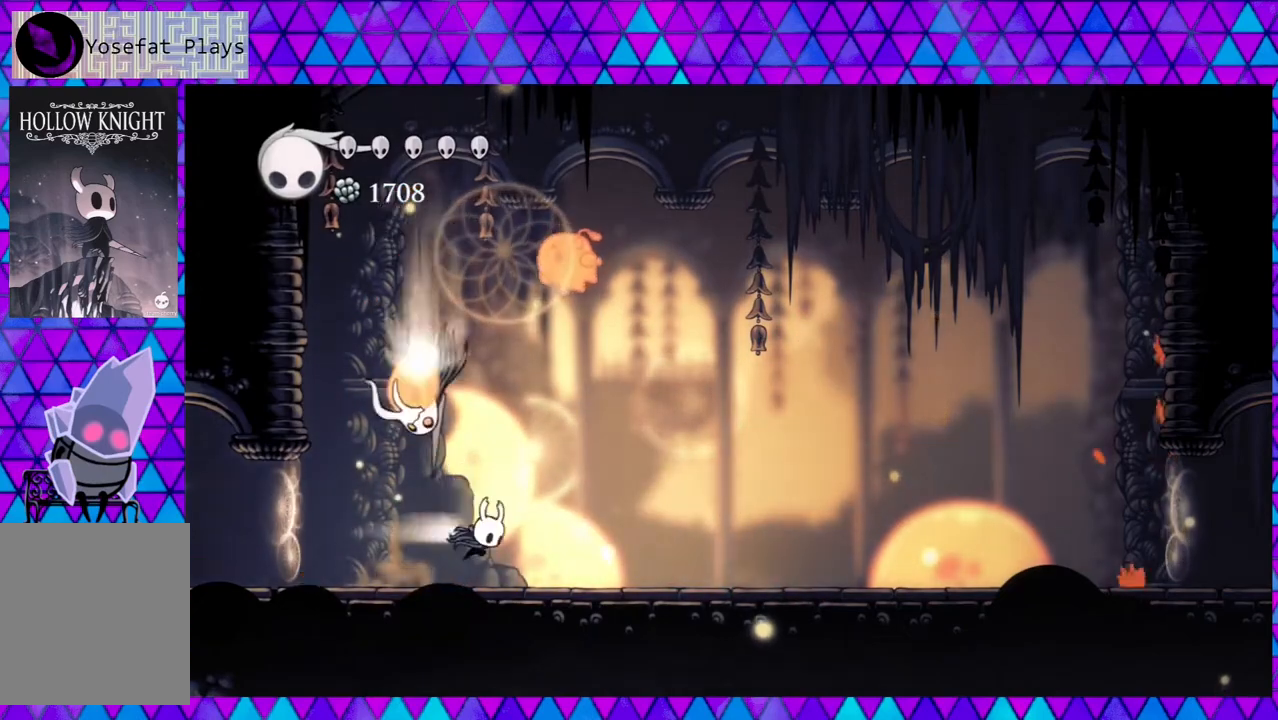
{"buttons": ["DPAD_RIGHT"], "left_stick": "center", "right_stick": "center", "events": [[17, "R2", "down"], [233, "R2", "up"]]}
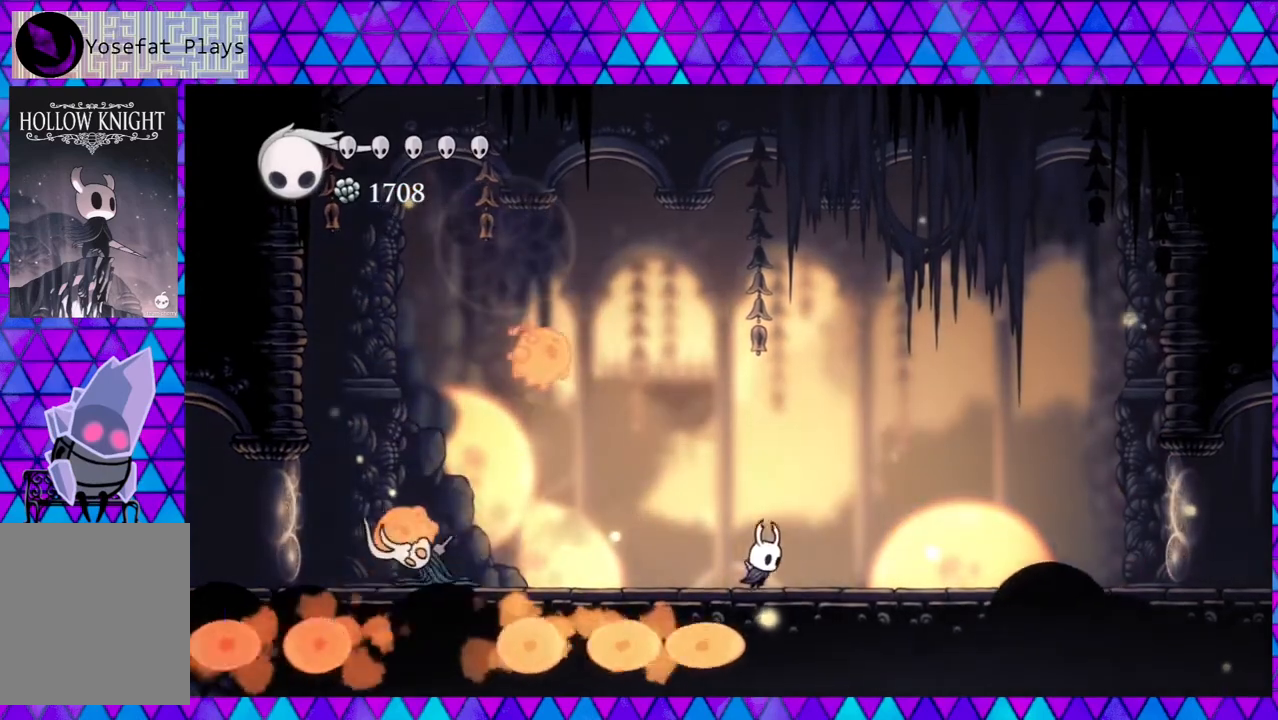
{"buttons": [], "left_stick": "center", "right_stick": "center", "events": [[83, "B", "down"], [217, "DPAD_RIGHT", "up"], [250, "DPAD_LEFT", "down"], [417, "DPAD_LEFT", "up"], [467, "B", "up"]]}
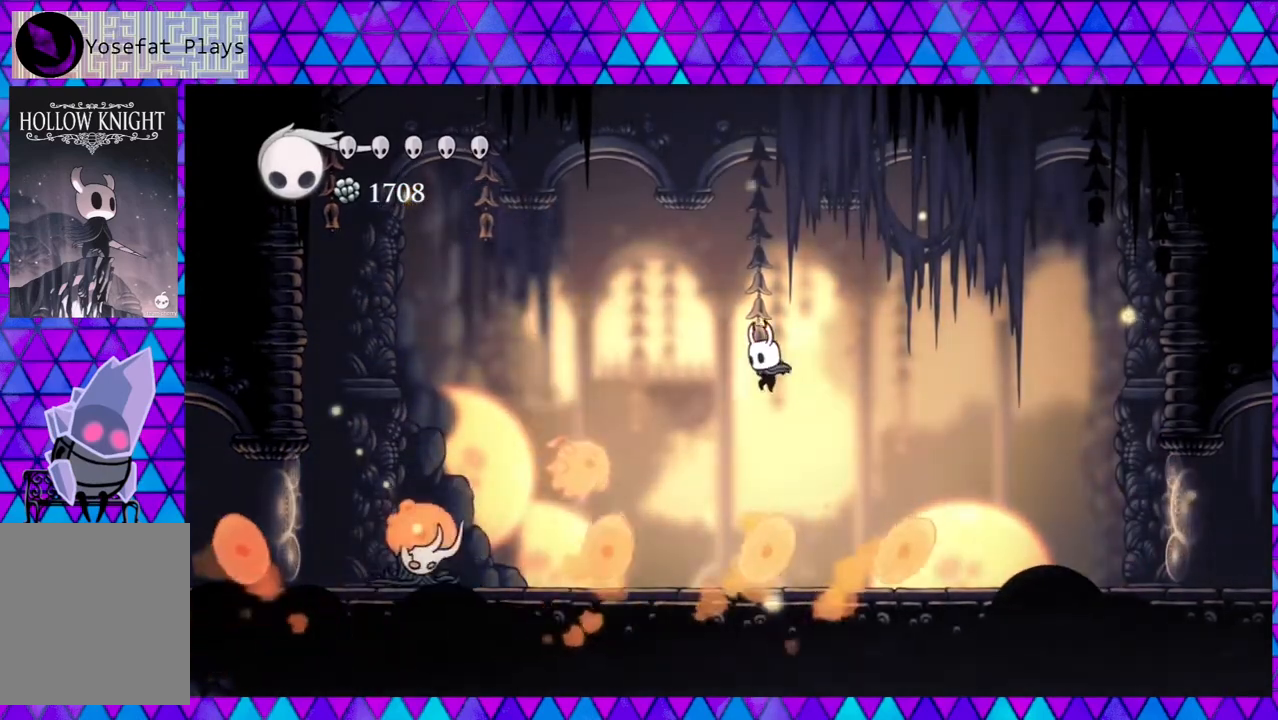
{"buttons": [], "left_stick": "center", "right_stick": "center", "events": [[83, "DPAD_LEFT", "down"], [150, "DPAD_LEFT", "up"], [267, "Y", "down"], [417, "Y", "up"]]}
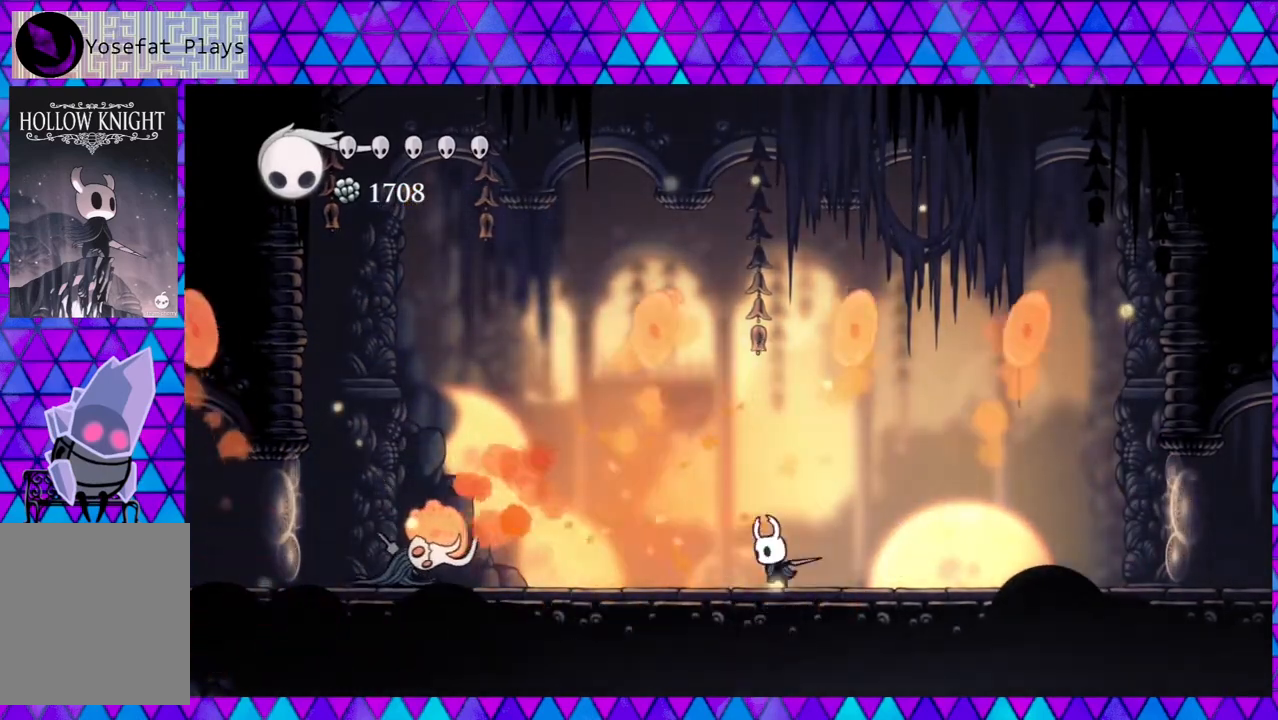
{"buttons": [], "left_stick": "center", "right_stick": "center", "events": [[167, "A", "down"], [250, "A", "up"]]}
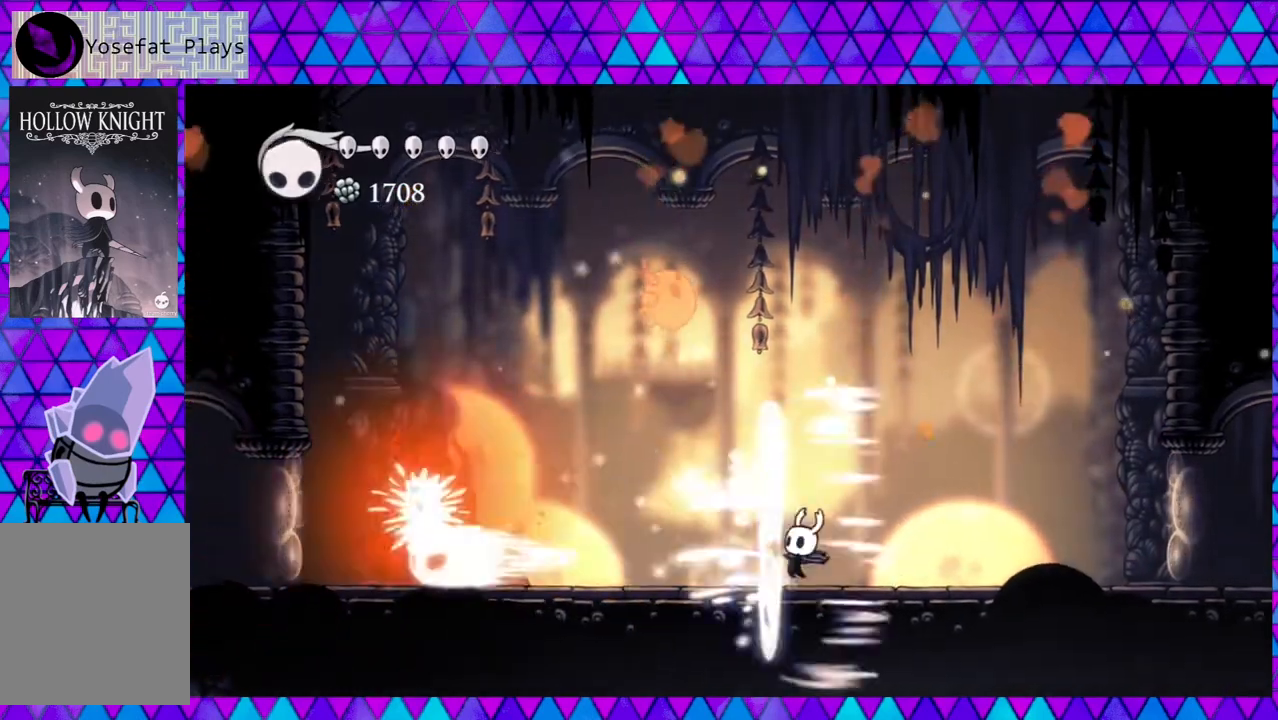
{"buttons": [], "left_stick": "center", "right_stick": "center", "events": [[283, "DPAD_LEFT", "down"], [467, "DPAD_LEFT", "up"]]}
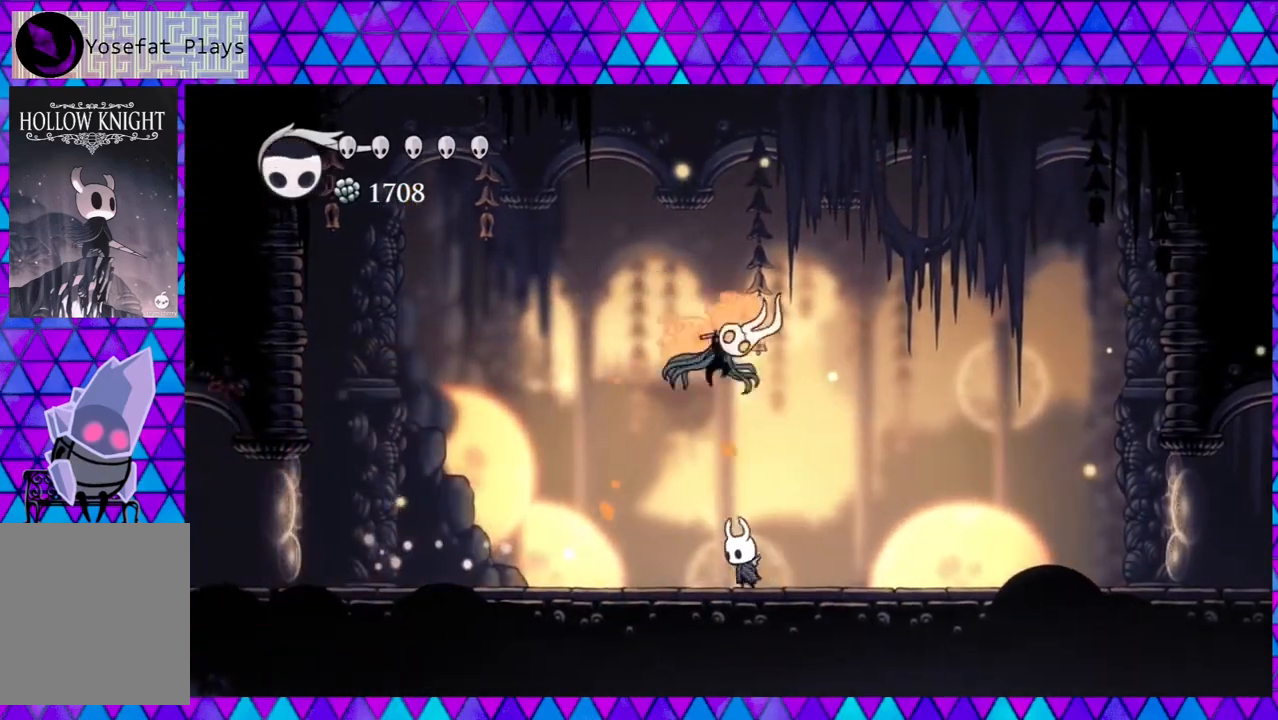
{"buttons": [], "left_stick": "center", "right_stick": "center", "events": [[33, "DPAD_LEFT", "down"], [67, "R2", "down"], [317, "R2", "up"], [333, "DPAD_LEFT", "up"]]}
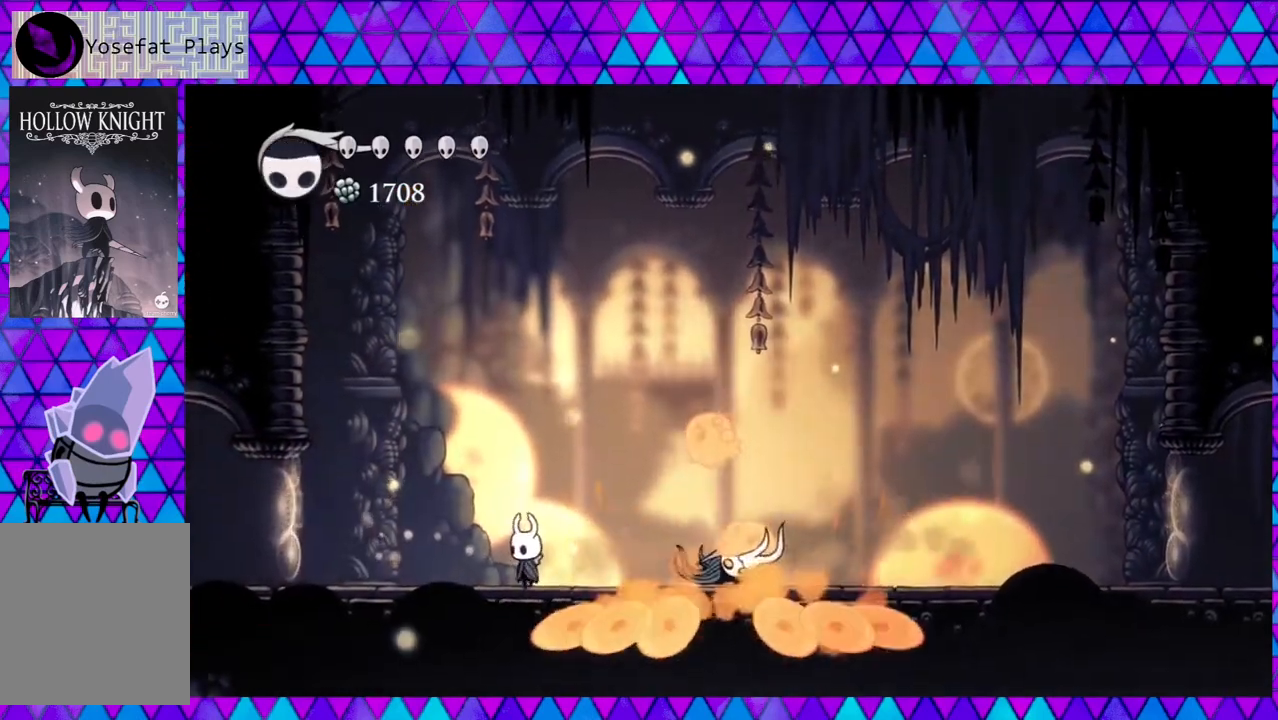
{"buttons": [], "left_stick": "center", "right_stick": "center", "events": [[83, "B", "down"], [283, "DPAD_RIGHT", "down"], [300, "B", "up"], [483, "DPAD_RIGHT", "up"]]}
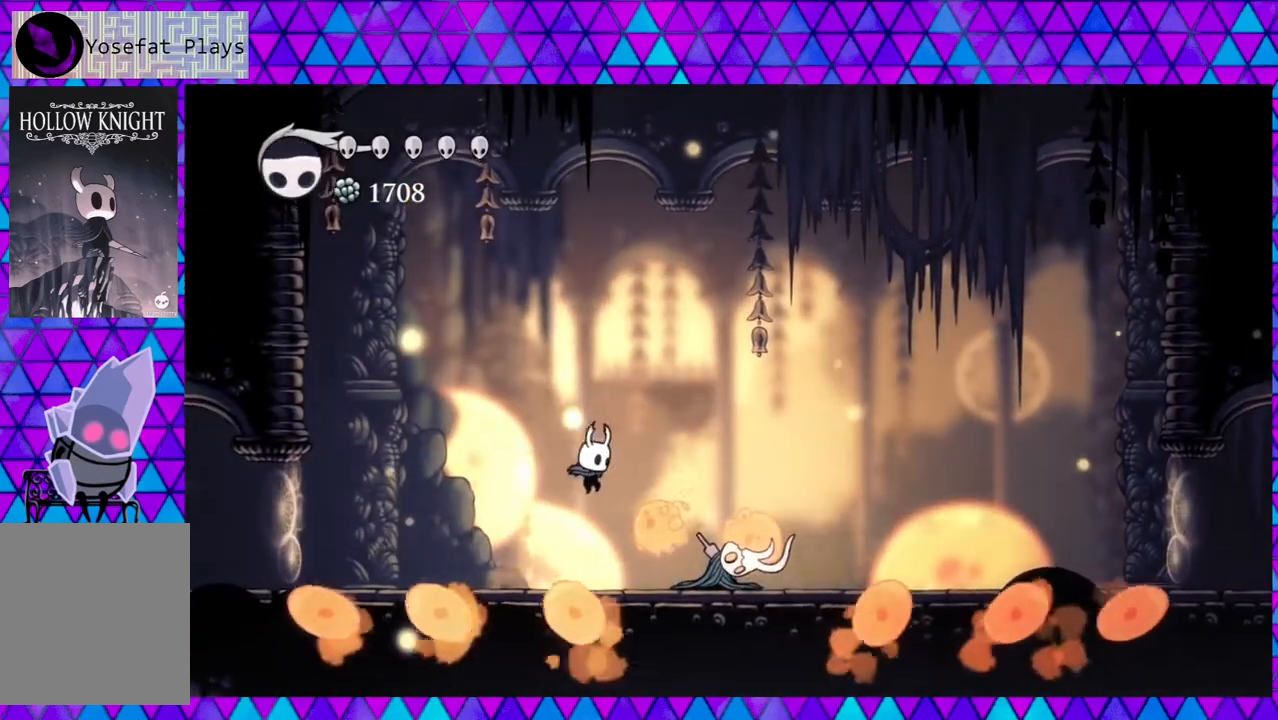
{"buttons": [], "left_stick": "center", "right_stick": "center", "events": [[17, "Y", "down"], [267, "DPAD_RIGHT", "down"], [267, "Y", "up"], [450, "DPAD_RIGHT", "up"]]}
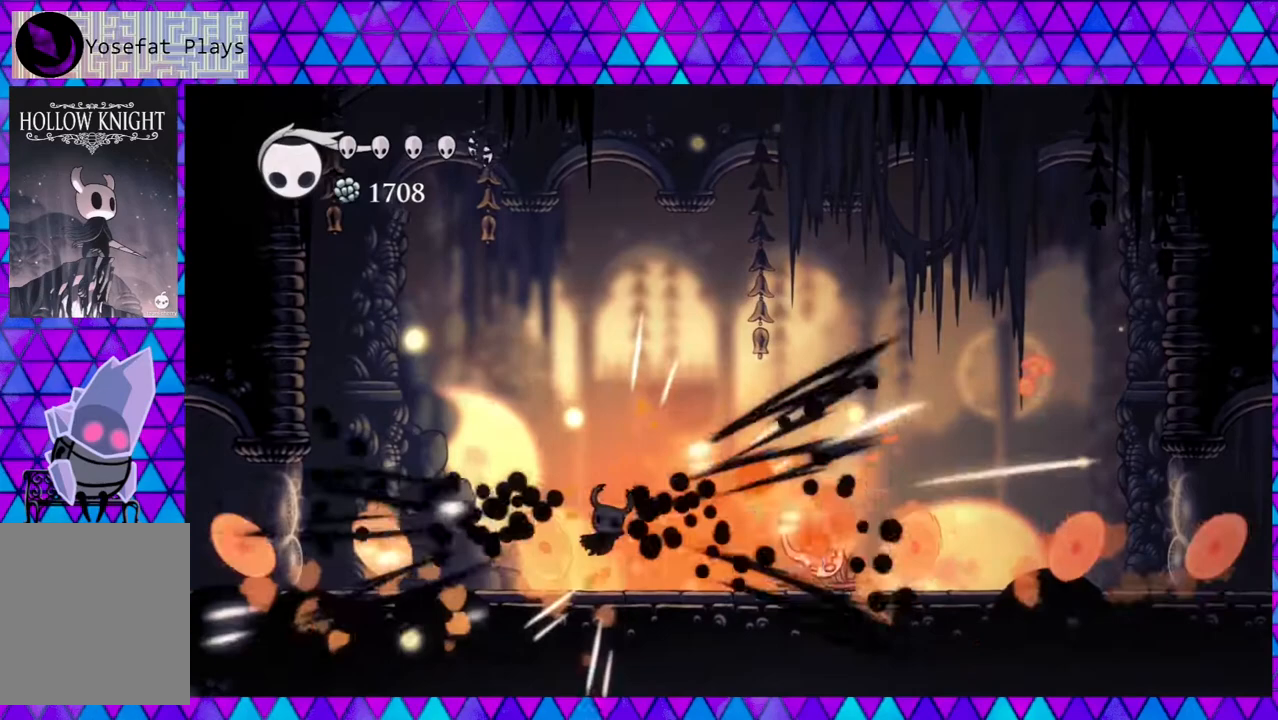
{"buttons": ["Y"], "left_stick": "center", "right_stick": "center", "events": [[67, "DPAD_RIGHT", "down"], [400, "Y", "down"], [483, "DPAD_RIGHT", "up"]]}
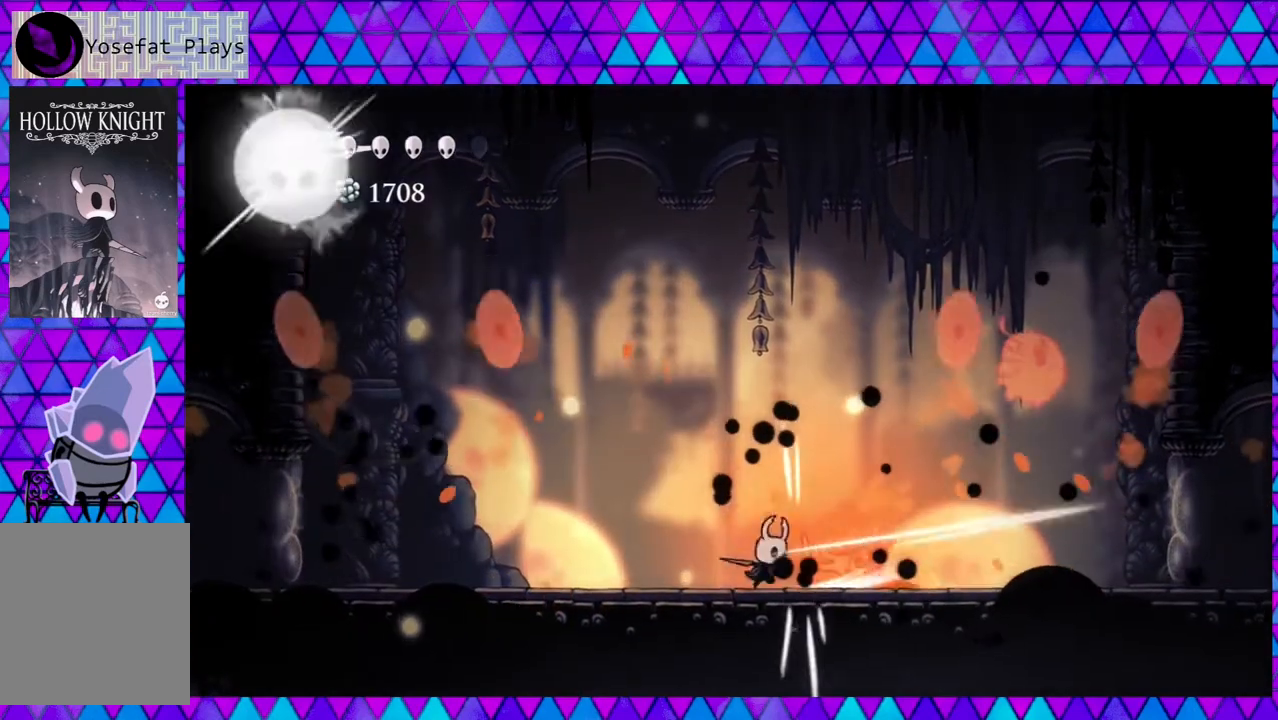
{"buttons": ["DPAD_LEFT"], "left_stick": "center", "right_stick": "center", "events": [[50, "Y", "up"], [217, "DPAD_LEFT", "down"], [317, "DPAD_LEFT", "up"], [383, "DPAD_LEFT", "down"]]}
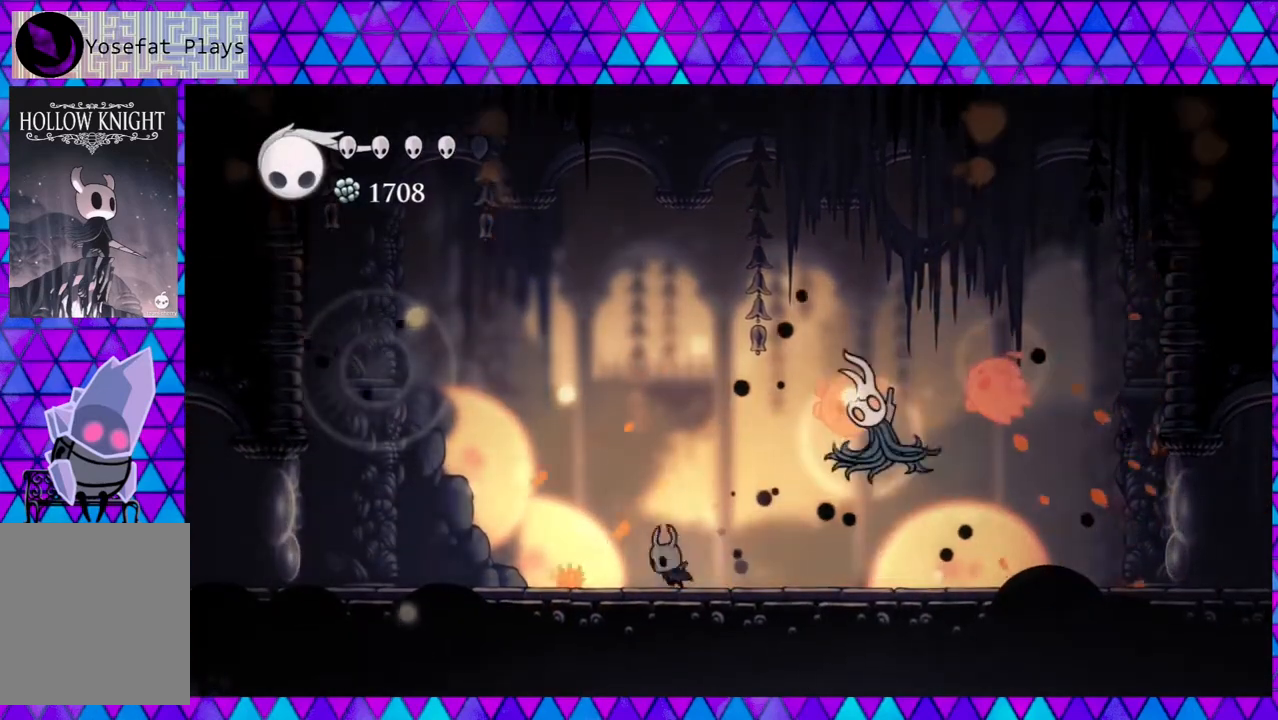
{"buttons": ["Y", "DPAD_RIGHT"], "left_stick": "center", "right_stick": "center", "events": [[17, "B", "down"], [233, "B", "up"], [267, "DPAD_LEFT", "up"], [267, "DPAD_RIGHT", "down"], [433, "DPAD_RIGHT", "up"], [433, "Y", "down"], [500, "DPAD_RIGHT", "down"]]}
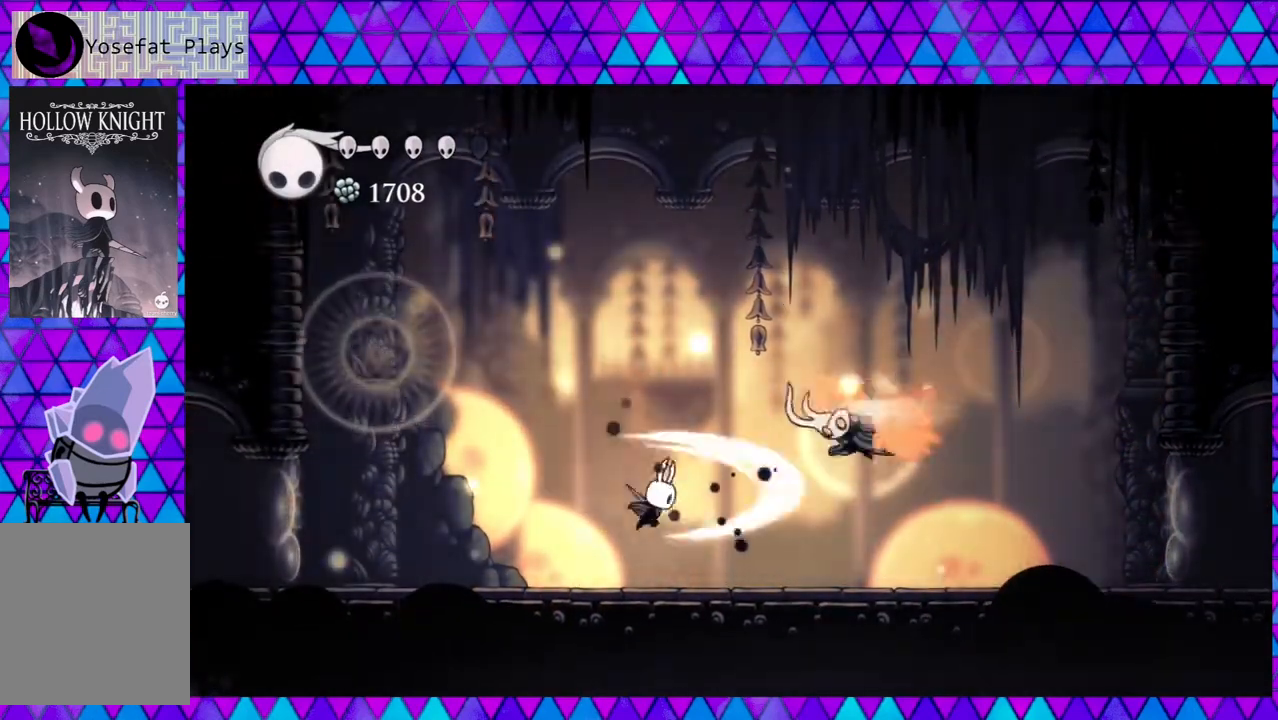
{"buttons": ["DPAD_UP", "DPAD_RIGHT"], "left_stick": "left", "right_stick": "center", "events": [[67, "Y", "up"], [183, "DPAD_UP", "down"], [267, "DPAD_RIGHT", "up"], [267, "Y", "down"], [300, "left_stick", "left"], [400, "Y", "up"], [500, "DPAD_RIGHT", "down"]]}
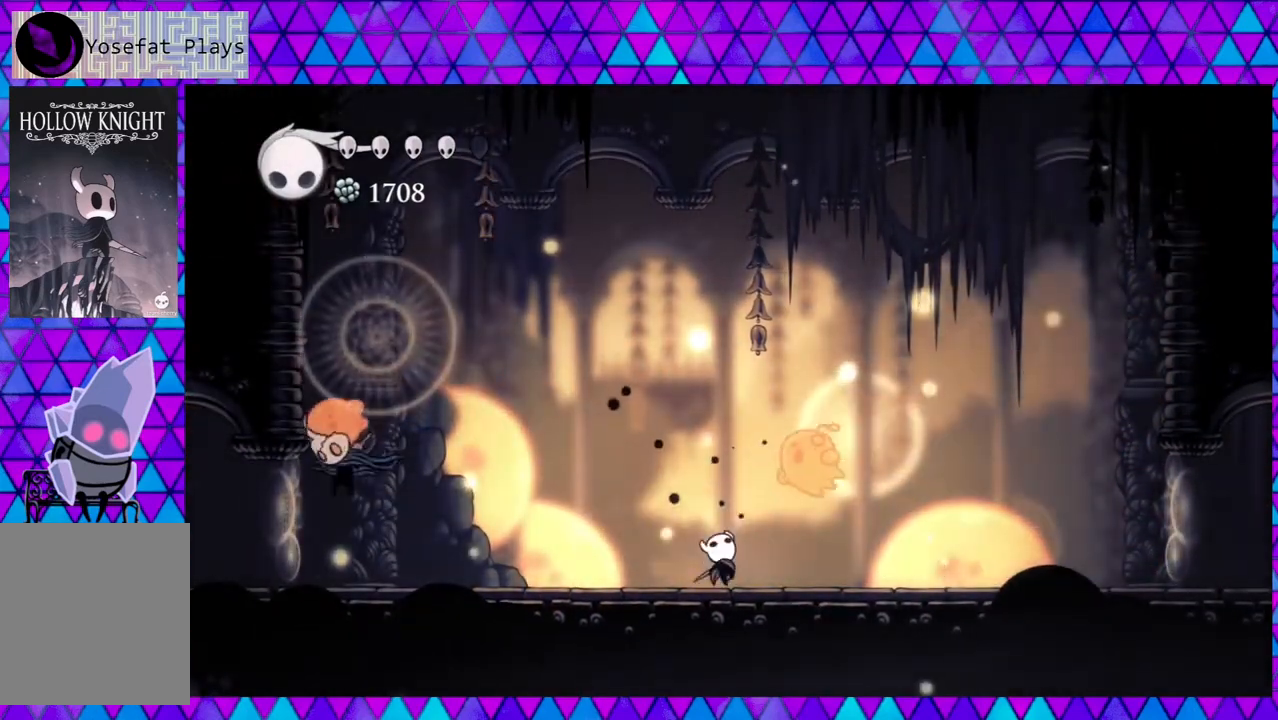
{"buttons": ["DPAD_RIGHT"], "left_stick": "left", "right_stick": "center", "events": [[33, "DPAD_UP", "up"], [67, "left_stick", "center"], [150, "DPAD_UP", "down"], [183, "DPAD_RIGHT", "up"], [217, "Y", "down"], [300, "DPAD_RIGHT", "down"], [300, "left_stick", "left"], [317, "Y", "up"], [383, "DPAD_UP", "up"]]}
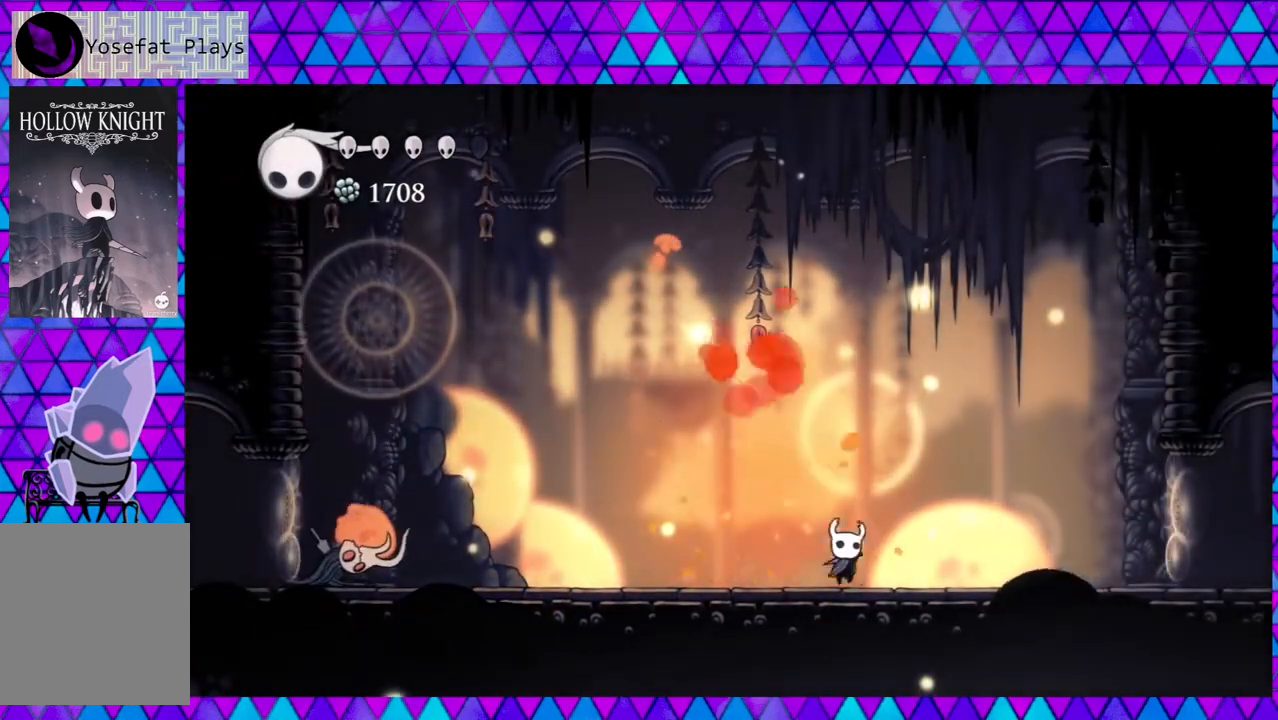
{"buttons": [], "left_stick": "left", "right_stick": "center", "events": [[50, "left_stick", "center"], [183, "left_stick", "left"], [300, "DPAD_RIGHT", "up"], [317, "DPAD_LEFT", "down"], [383, "A", "down"], [383, "DPAD_LEFT", "up"], [500, "A", "up"]]}
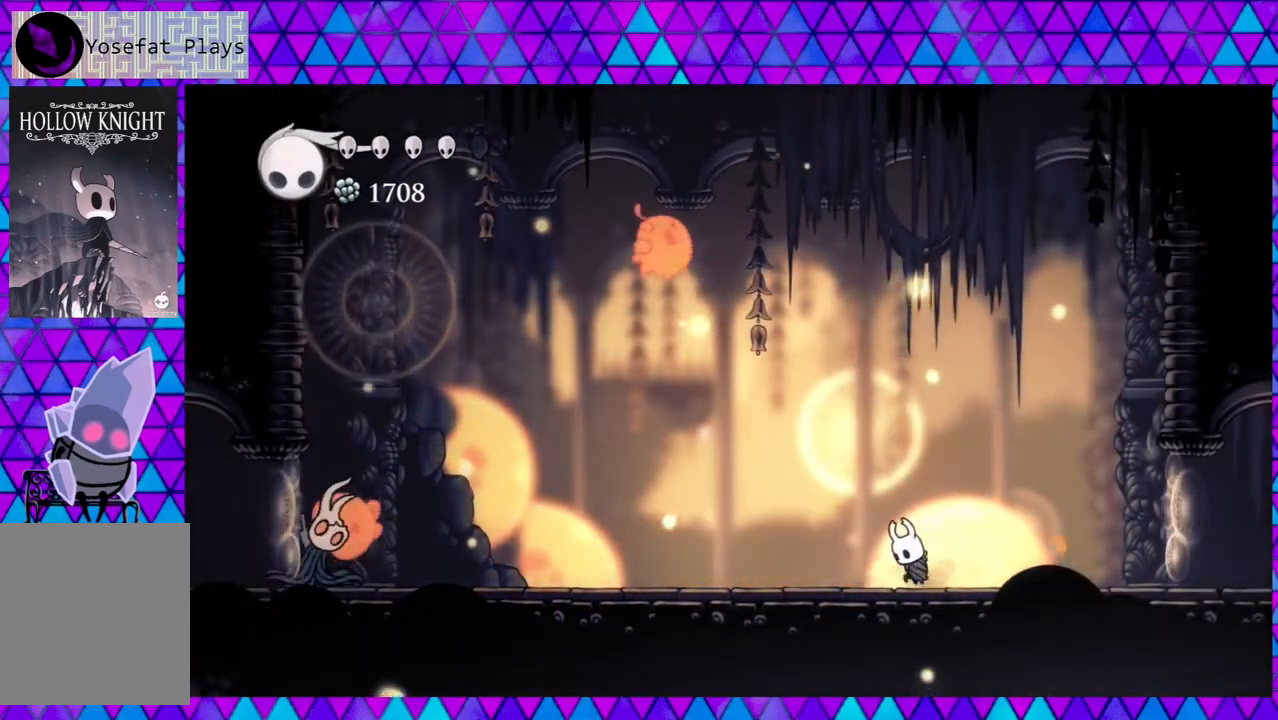
{"buttons": ["DPAD_RIGHT"], "left_stick": "center", "right_stick": "center", "events": [[117, "left_stick", "center"], [183, "left_stick", "left"], [417, "DPAD_RIGHT", "down"], [483, "left_stick", "center"]]}
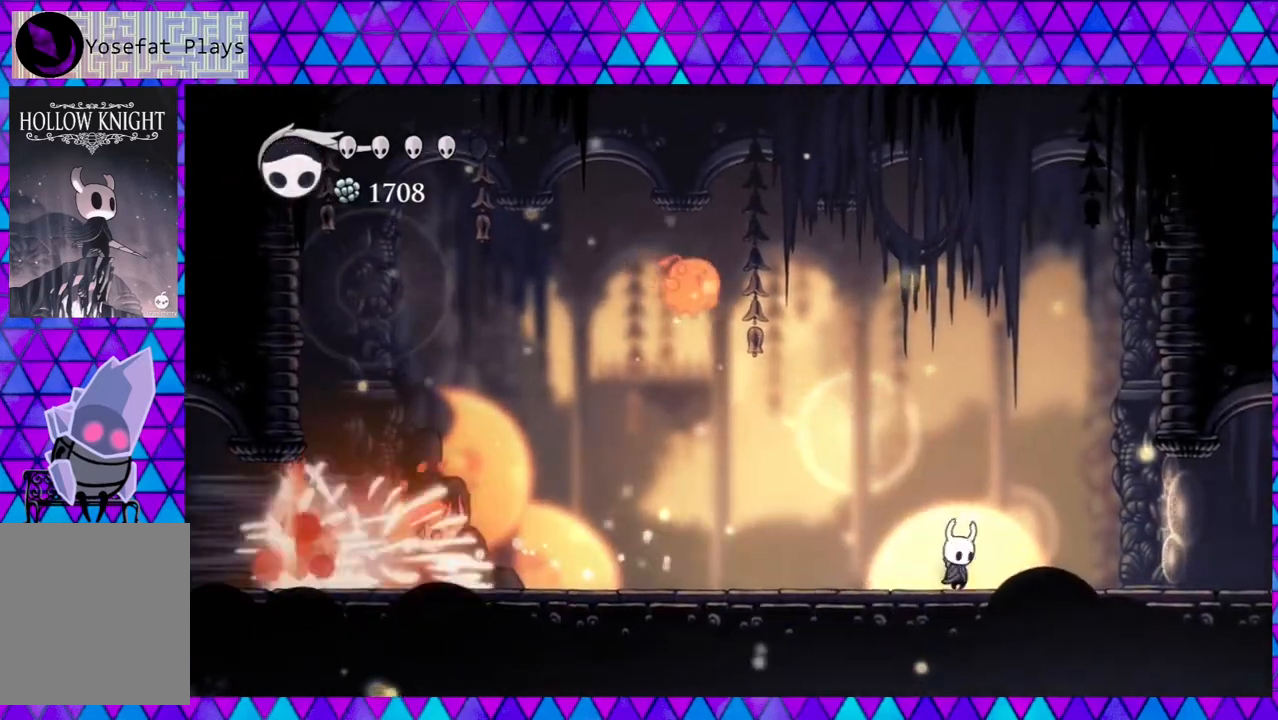
{"buttons": ["A"], "left_stick": "center", "right_stick": "center", "events": [[383, "DPAD_RIGHT", "up"], [400, "DPAD_LEFT", "down"], [450, "left_stick", "left"], [467, "A", "down"], [500, "DPAD_LEFT", "up"], [500, "left_stick", "center"]]}
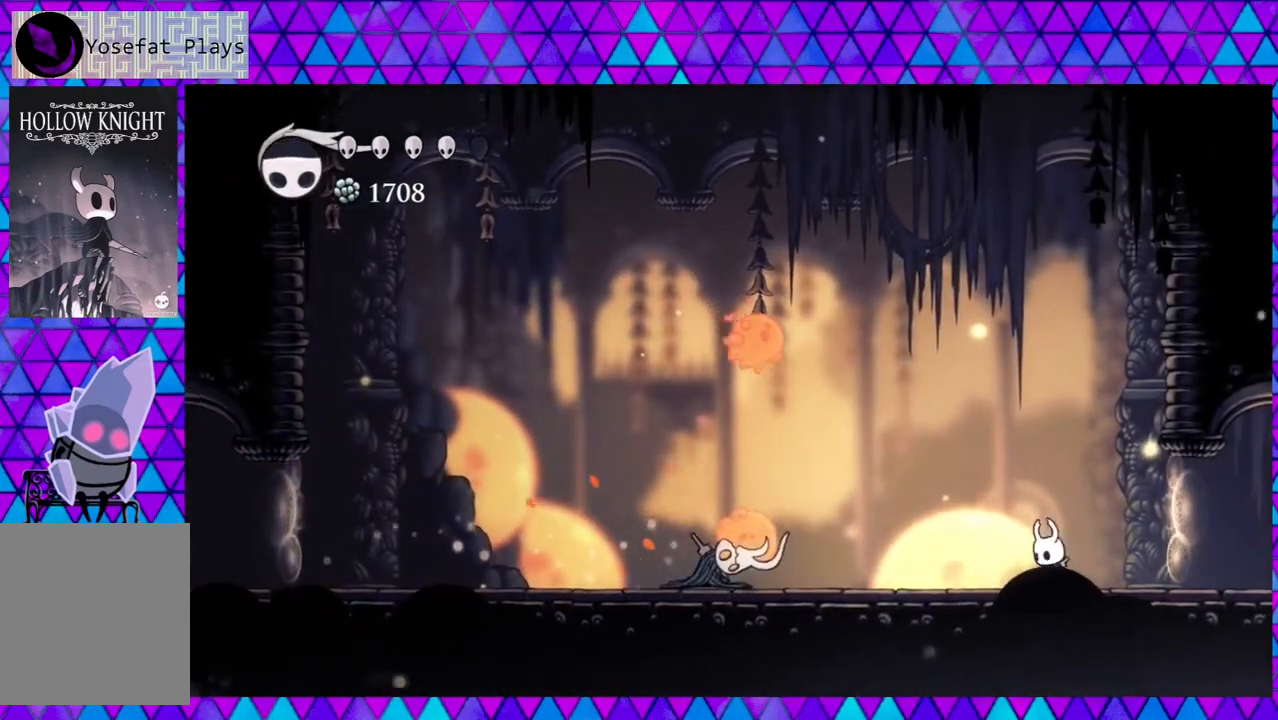
{"buttons": [], "left_stick": "center", "right_stick": "center", "events": [[17, "left_stick", "left"], [117, "A", "up"], [117, "left_stick", "center"], [333, "left_stick", "left"], [467, "left_stick", "center"]]}
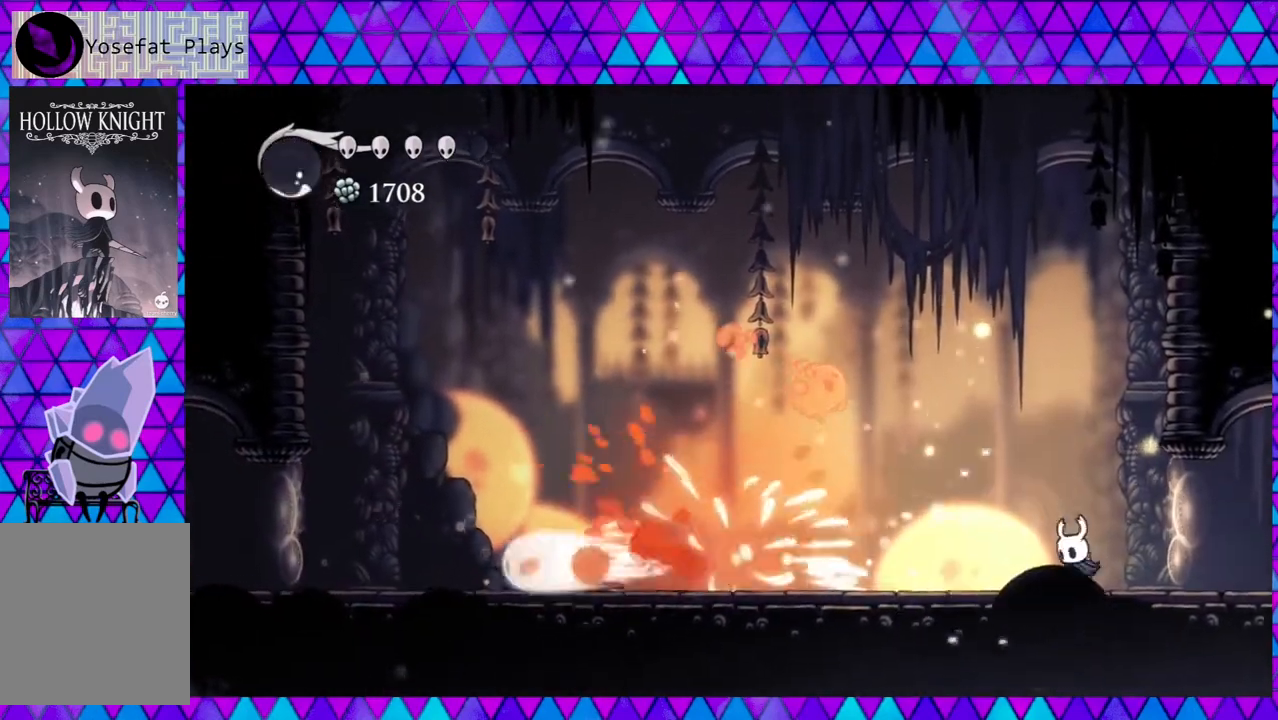
{"buttons": [], "left_stick": "left", "right_stick": "center", "events": [[33, "left_stick", "left"], [250, "DPAD_LEFT", "down"], [300, "B", "down"], [367, "DPAD_LEFT", "up"], [383, "Y", "down"], [483, "B", "up"], [500, "Y", "up"]]}
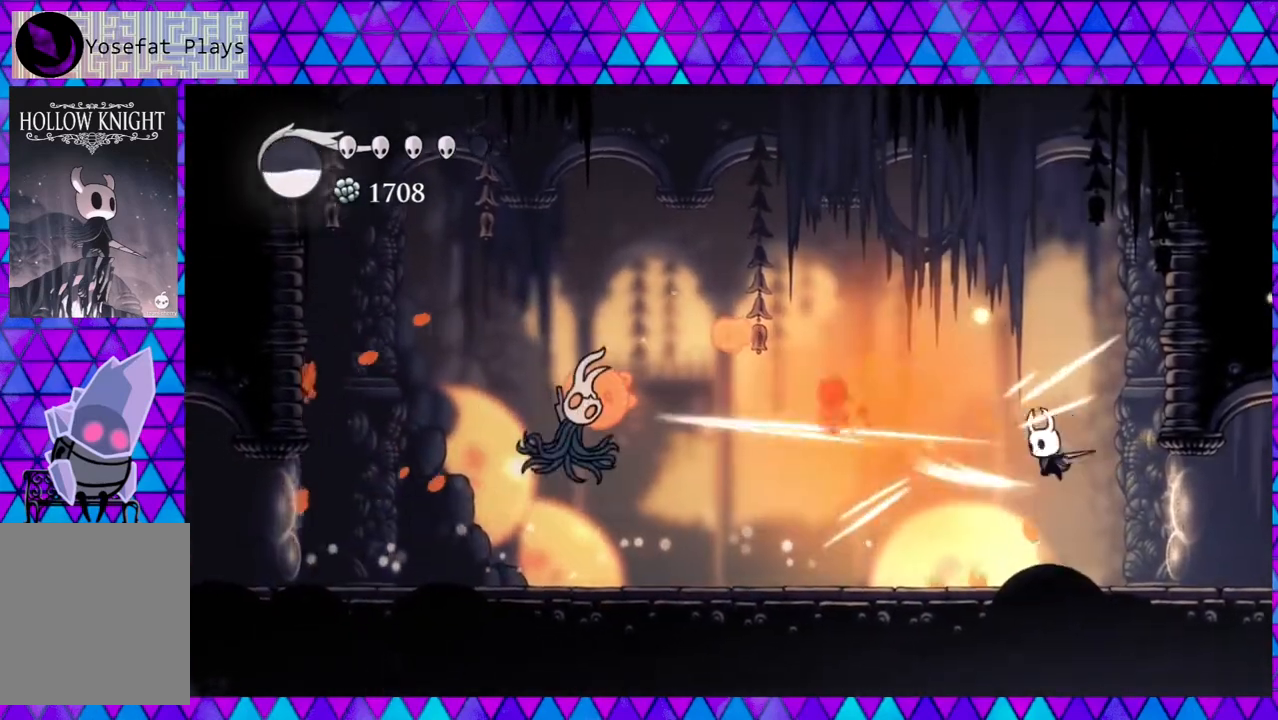
{"buttons": ["R2", "DPAD_LEFT"], "left_stick": "left", "right_stick": "center", "events": [[167, "DPAD_RIGHT", "down"], [283, "DPAD_LEFT", "down"], [283, "DPAD_RIGHT", "up"], [450, "R2", "down"]]}
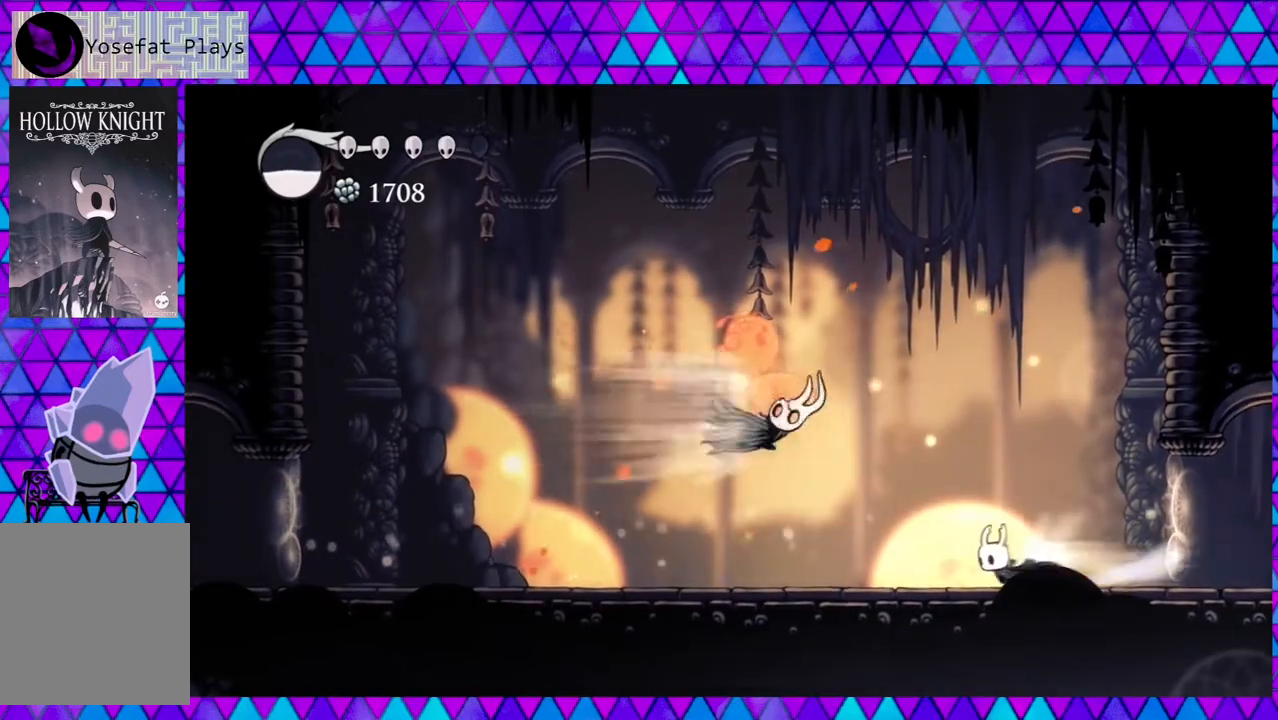
{"buttons": ["Y", "DPAD_UP"], "left_stick": "center", "right_stick": "center", "events": [[83, "left_stick", "center"], [200, "R2", "up"], [417, "DPAD_LEFT", "up"], [417, "DPAD_UP", "down"], [467, "Y", "down"]]}
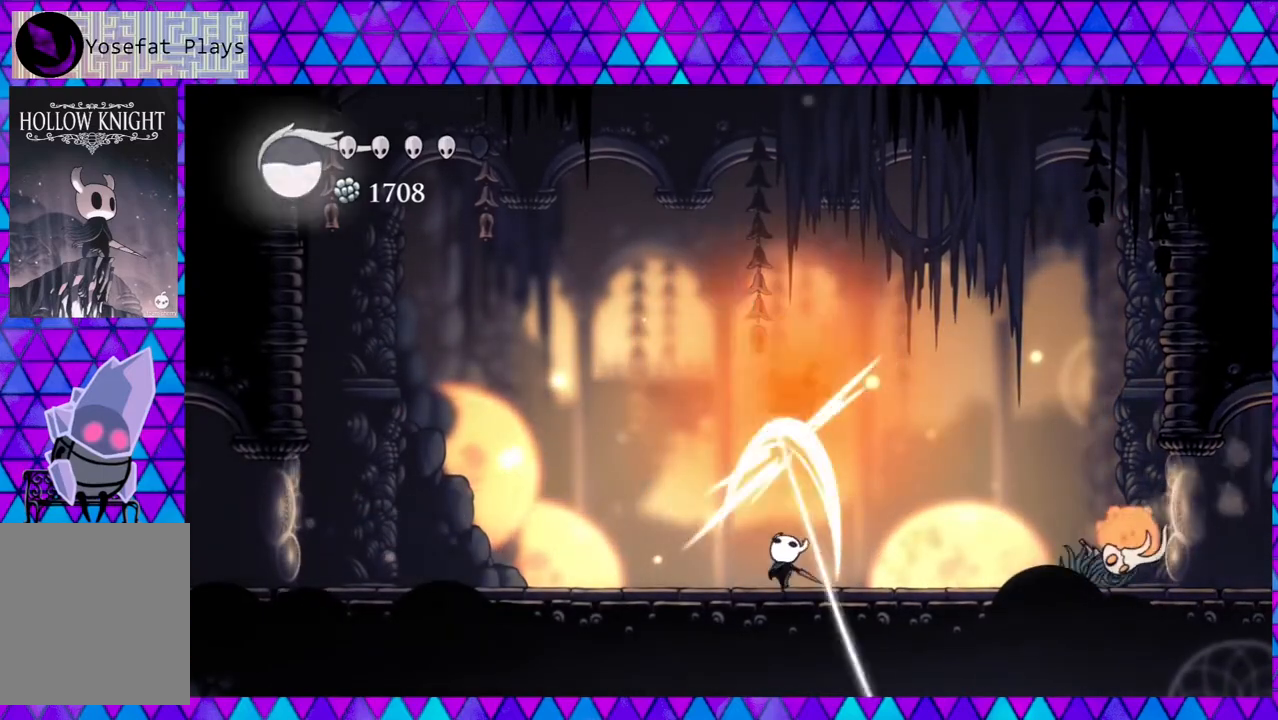
{"buttons": ["DPAD_RIGHT"], "left_stick": "center", "right_stick": "center", "events": [[117, "Y", "up"], [150, "DPAD_UP", "up"], [233, "DPAD_RIGHT", "down"]]}
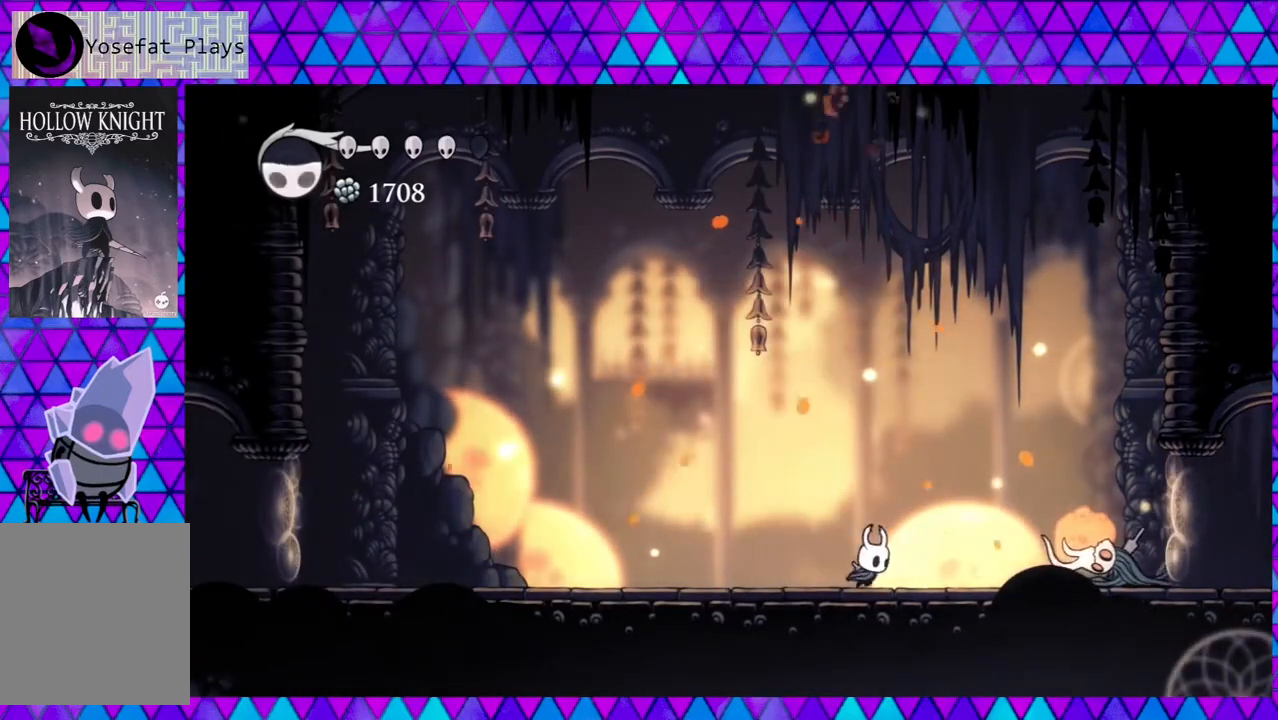
{"buttons": ["R2", "DPAD_LEFT"], "left_stick": "center", "right_stick": "center", "events": [[183, "Y", "down"], [283, "DPAD_RIGHT", "up"], [367, "DPAD_LEFT", "down"], [367, "Y", "up"], [450, "R2", "down"]]}
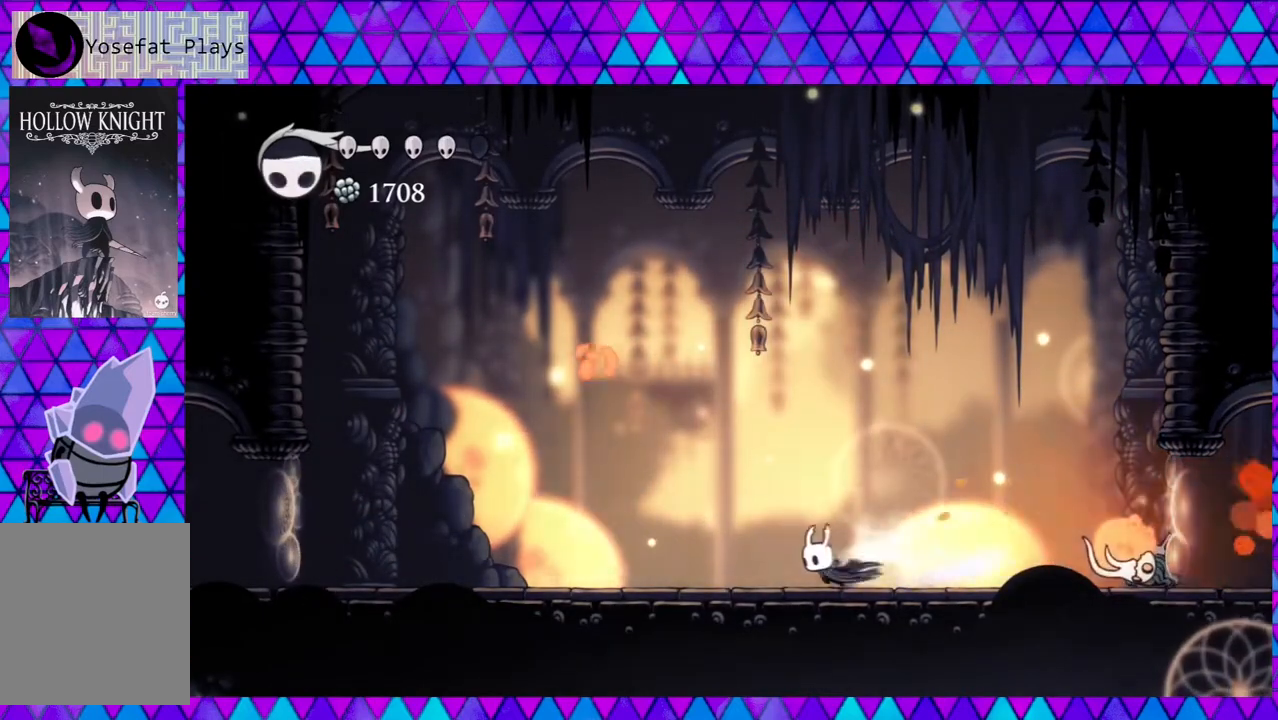
{"buttons": ["DPAD_LEFT"], "left_stick": "center", "right_stick": "center", "events": [[317, "R2", "up"]]}